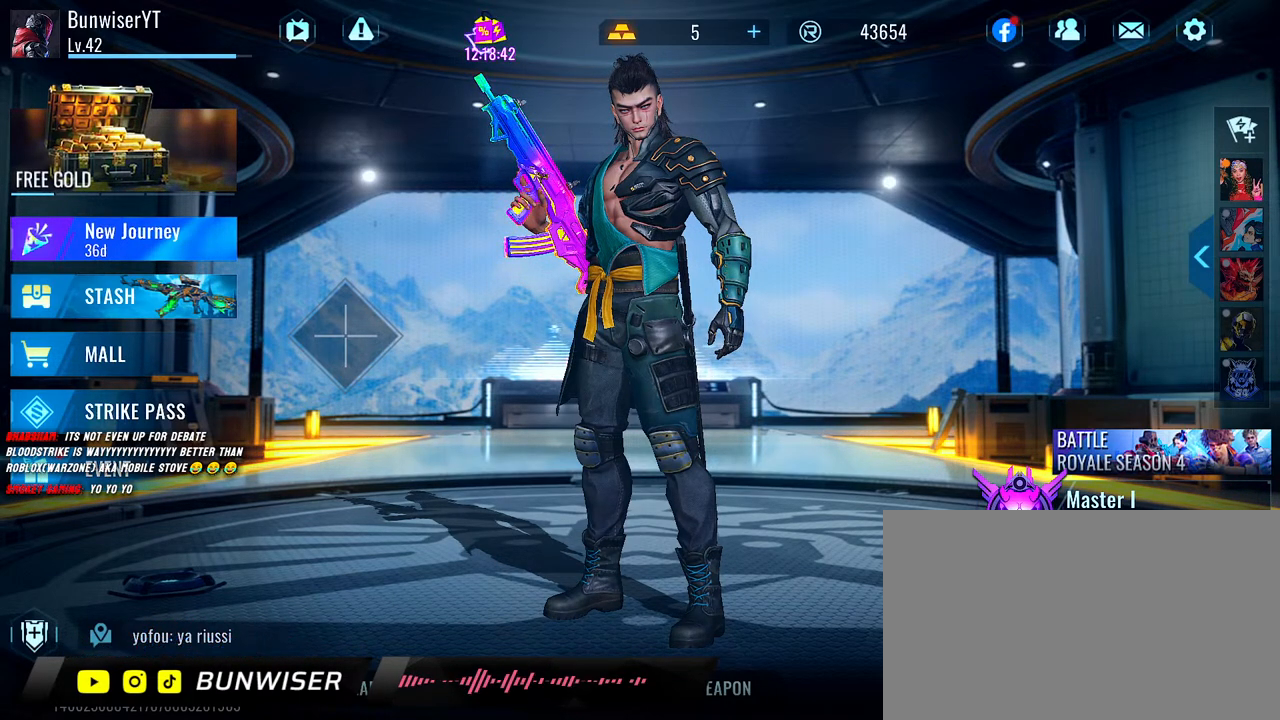
Gameplay with keyboard and mouse; each line is a JSON object with the keys and mouse buttons held at the frame after it. "events" lists presses ("down") and releases ("up") of "1", "2", "3", "4", "5", "a", "alt", "b", "c", "ctrl", "d", "e", "f", "g", "q", "r", "s", "shift", "space", "t", "tab", "v", "w", "x", "z", "mouse_left", "mouse_wheel", "mouse_right", "mouse_mb4" and "mouse_mb5" between this image and that frame as [ms after this image, input, new state], when the widget could be followed in between. "mouse_left", "mouse_wheel", "mouse_right", "mouse_mb4", "mouse_mb5" = the "left", "wheel", "right", "mb4", "mb5" buttons of the "mouse" list. No other keys are recorded. "wheel" means that the mouse wheel is clicked or scrolled. Mouse movement is not recorded.
{"keys": [], "mouse": [], "events": [[150, "mouse_left", "down"], [267, "mouse_left", "up"]]}
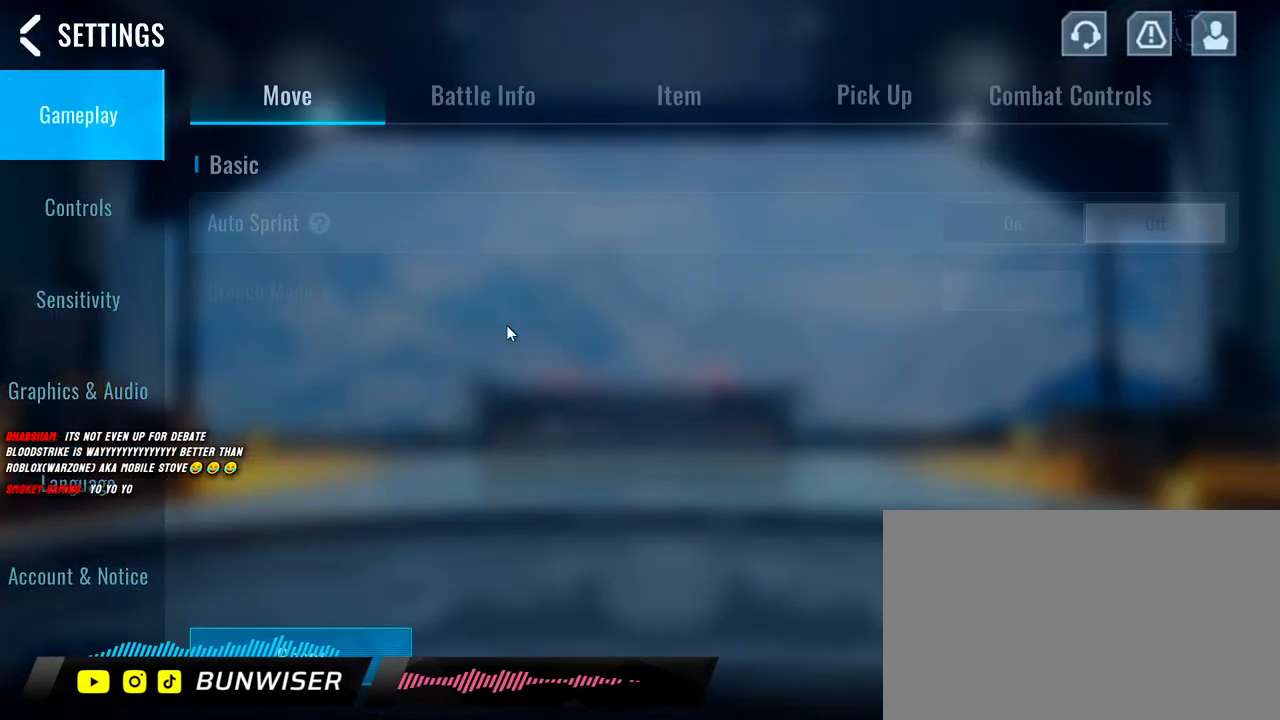
{"keys": [], "mouse": [], "events": []}
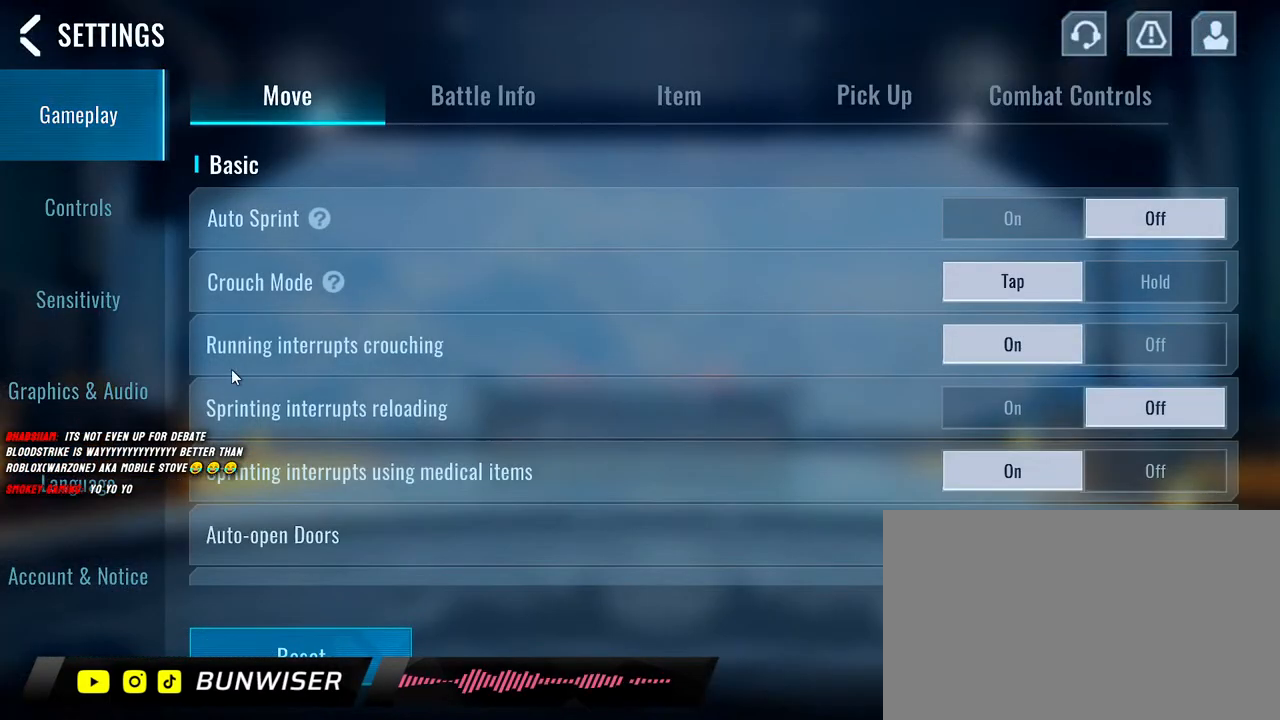
{"keys": [], "mouse": ["left"], "events": [[417, "mouse_left", "down"]]}
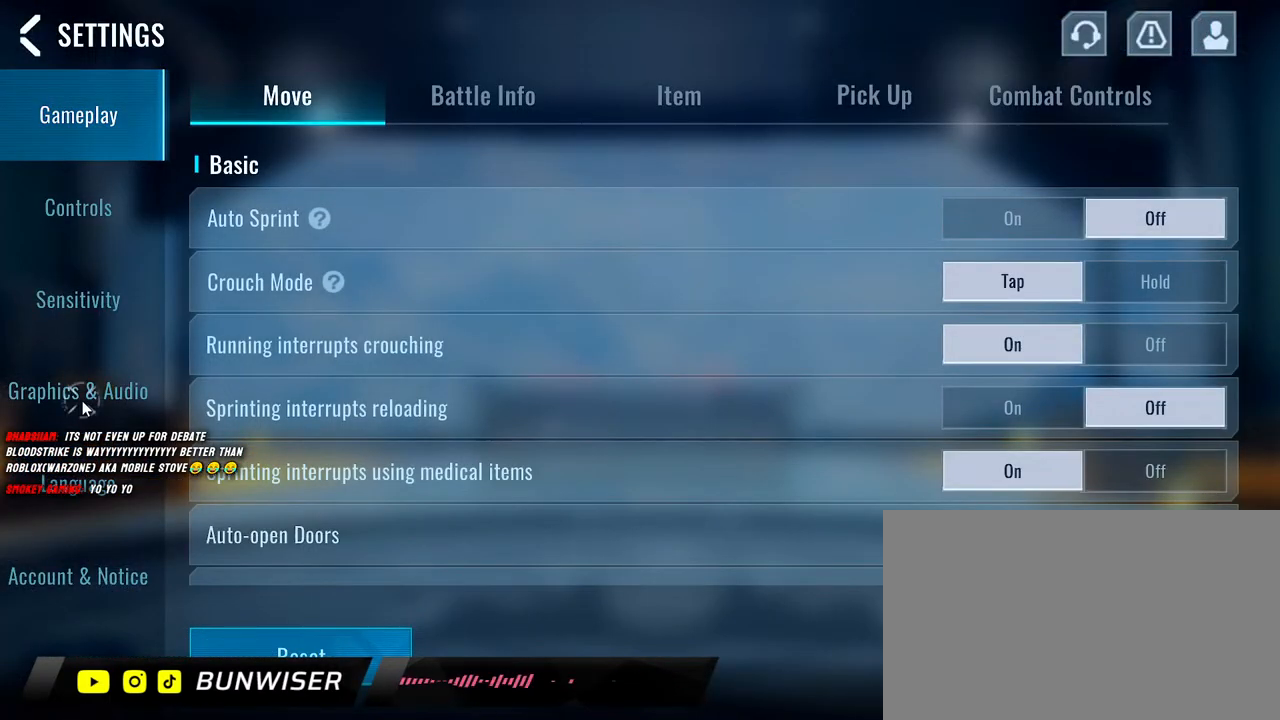
{"keys": [], "mouse": [], "events": [[17, "mouse_left", "up"]]}
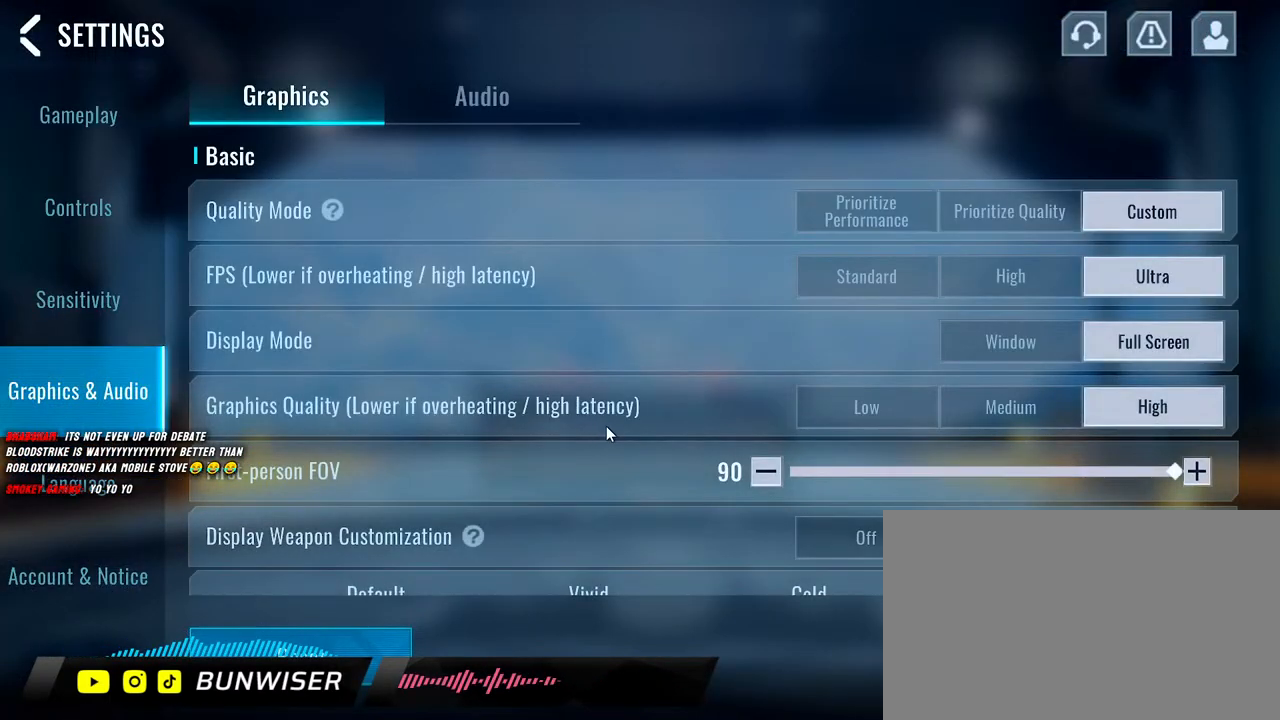
{"keys": [], "mouse": [], "events": [[233, "mouse_wheel", "down"], [467, "mouse_wheel", "up"]]}
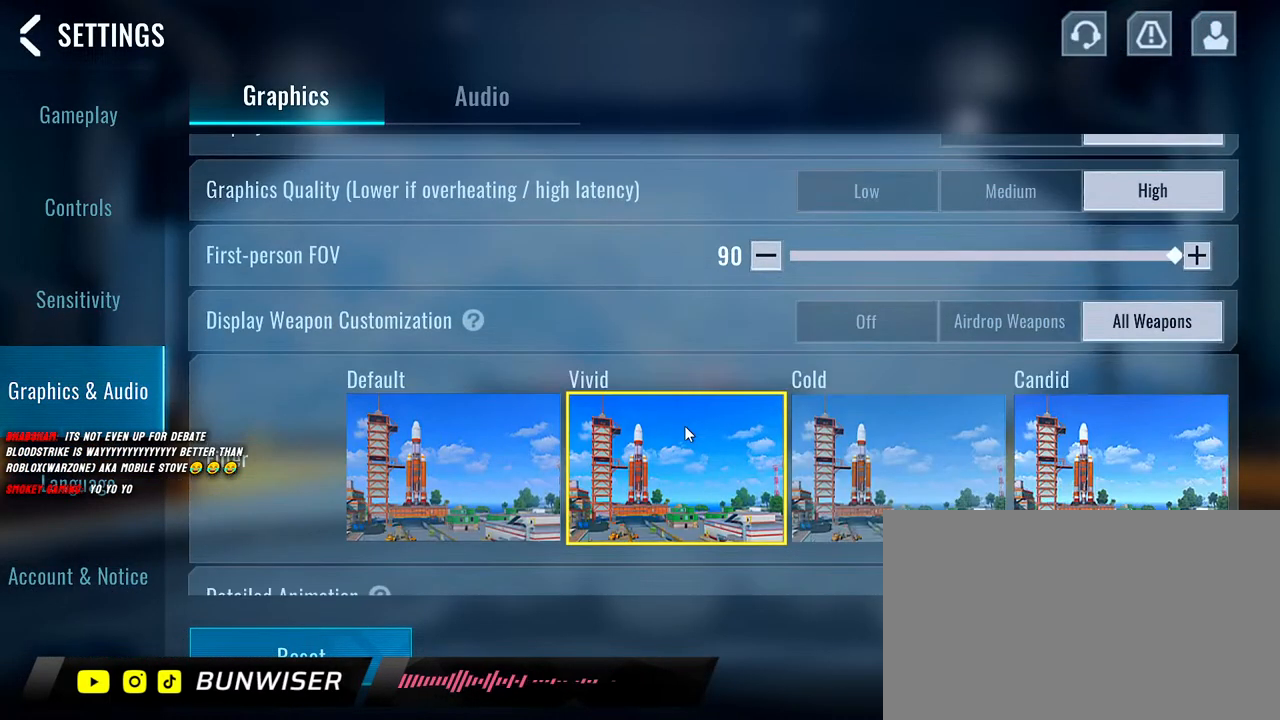
{"keys": [], "mouse": [], "events": [[117, "mouse_wheel", "down"], [300, "mouse_wheel", "up"]]}
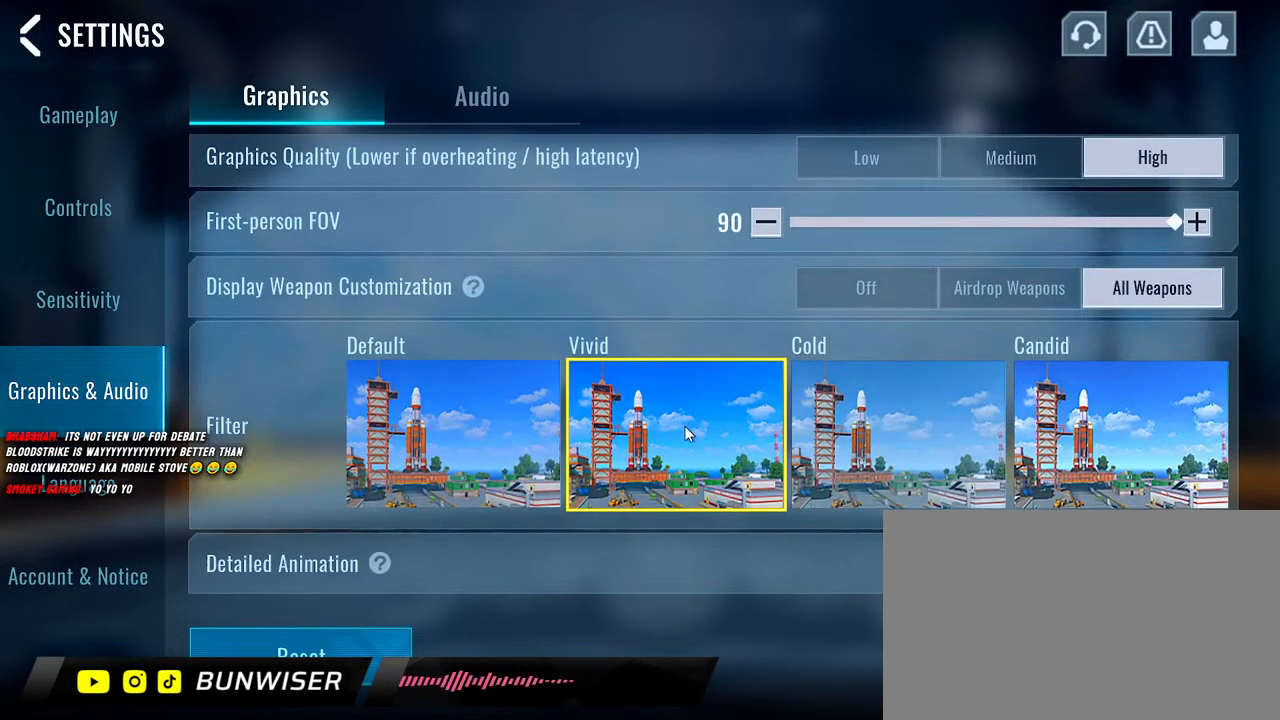
{"keys": [], "mouse": [], "events": []}
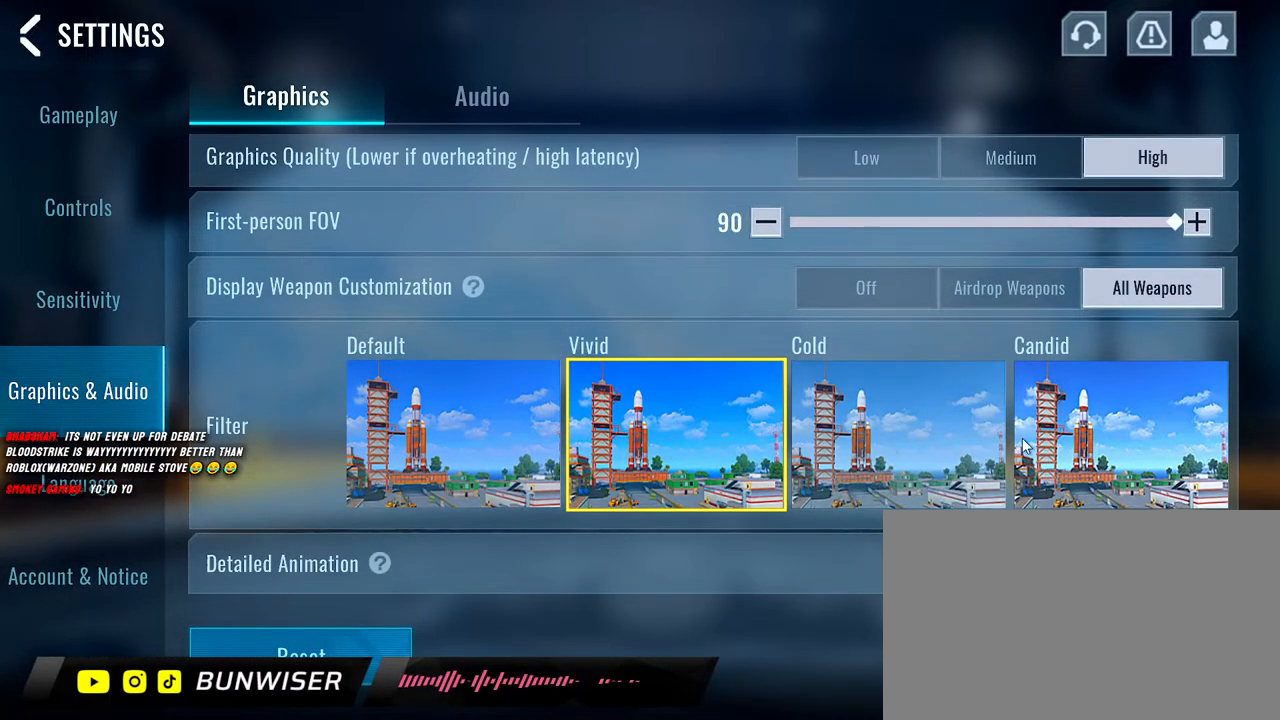
{"keys": [], "mouse": [], "events": []}
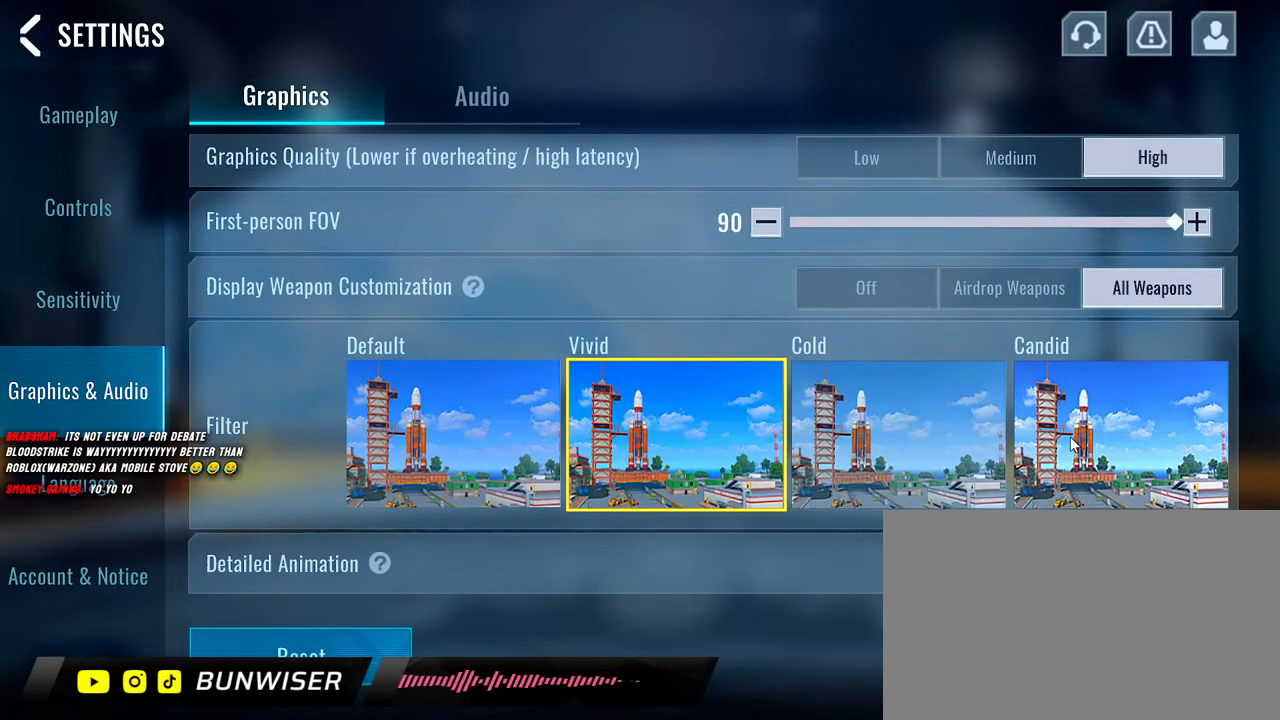
{"keys": [], "mouse": [], "events": []}
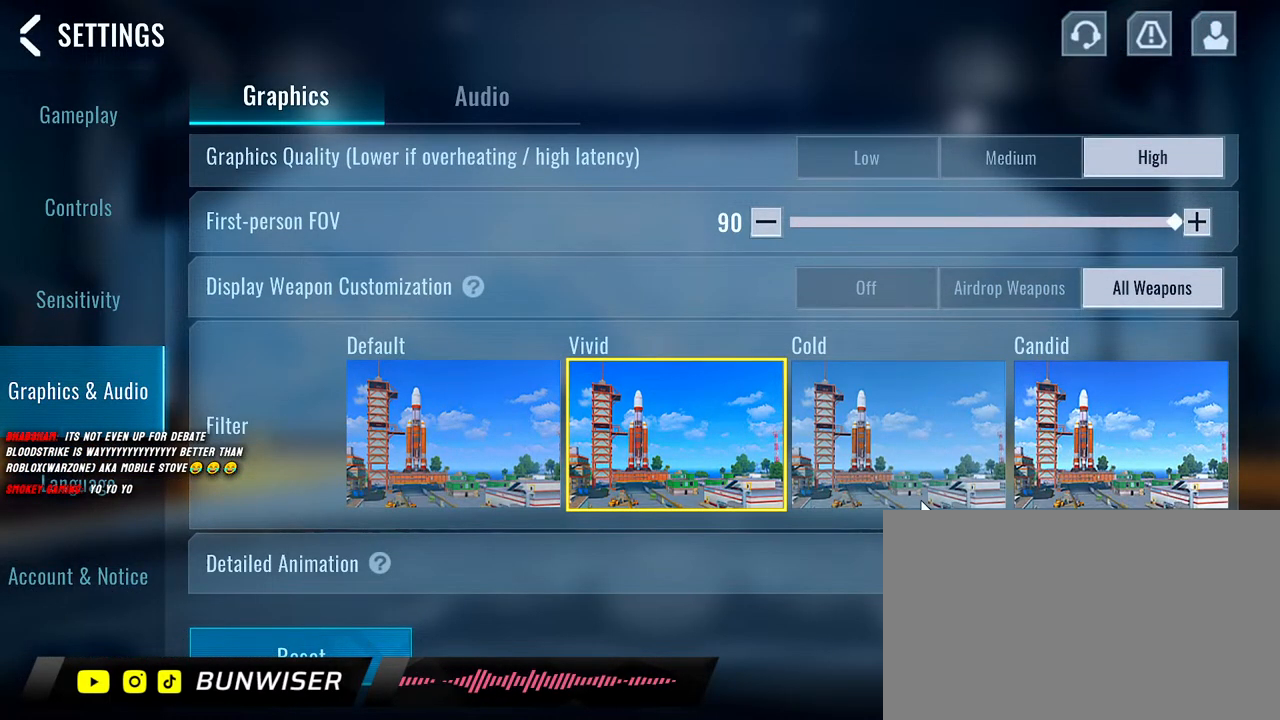
{"keys": [], "mouse": [], "events": []}
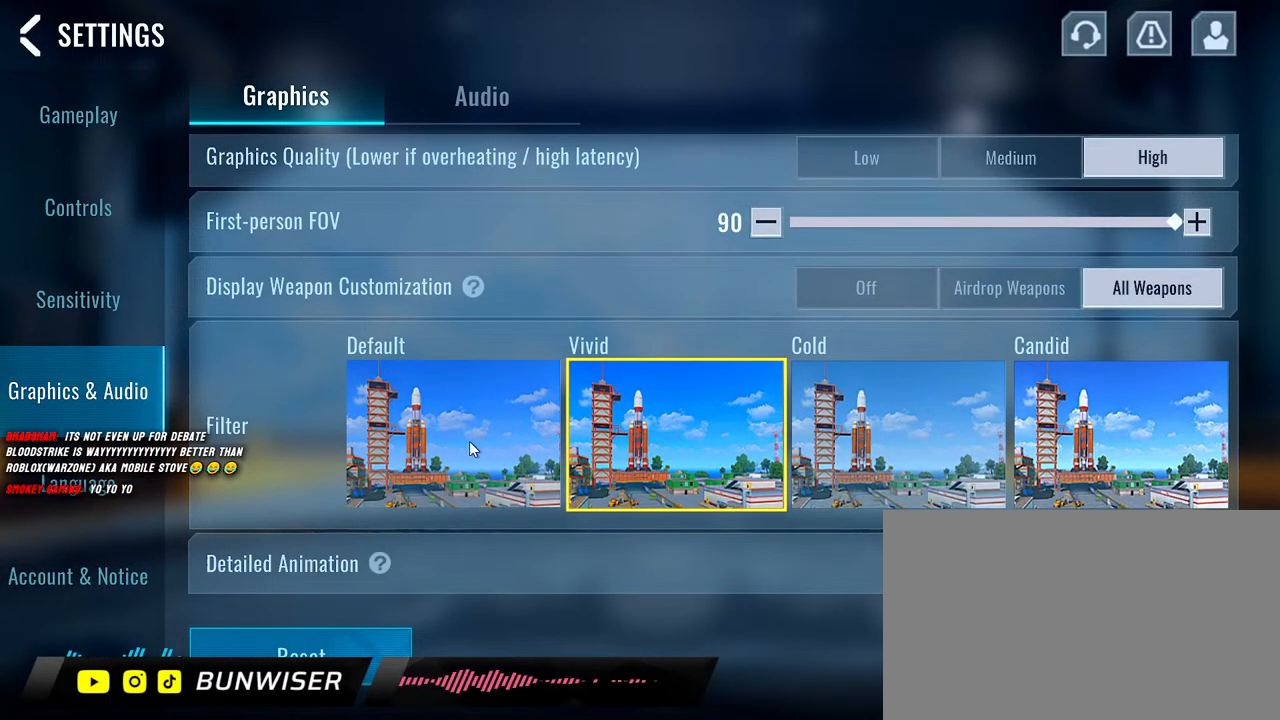
{"keys": [], "mouse": [], "events": []}
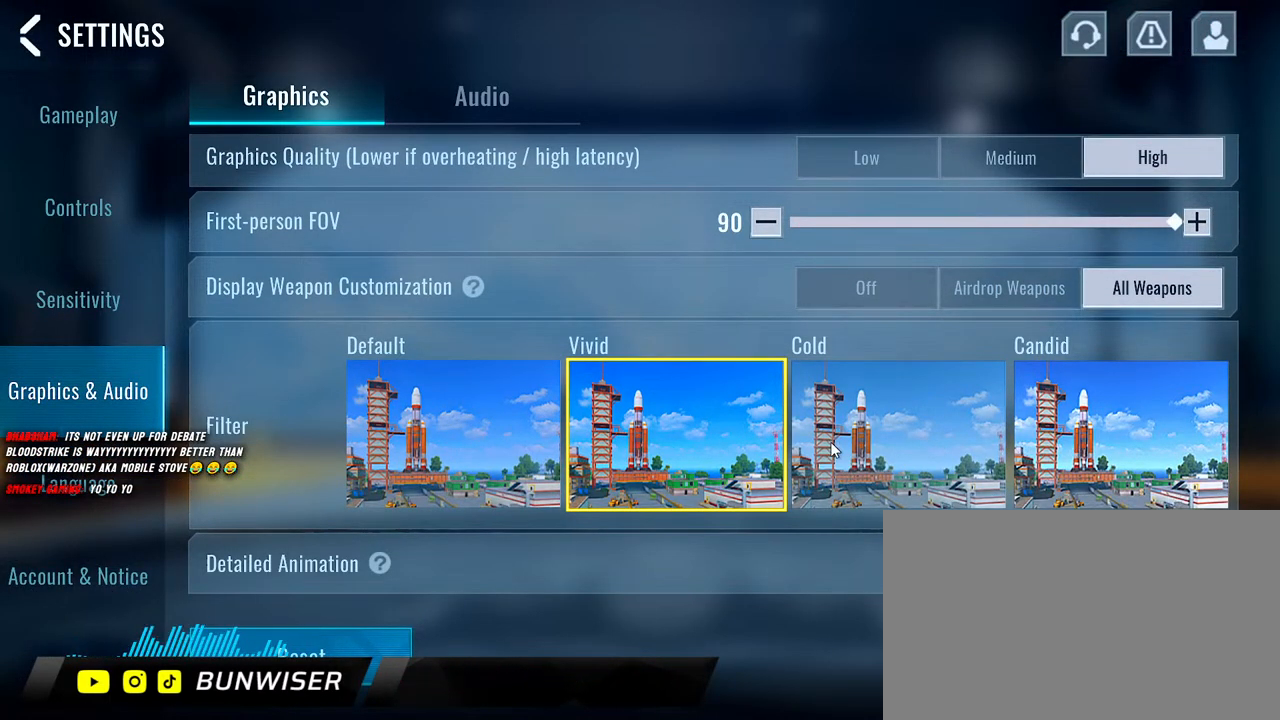
{"keys": [], "mouse": [], "events": []}
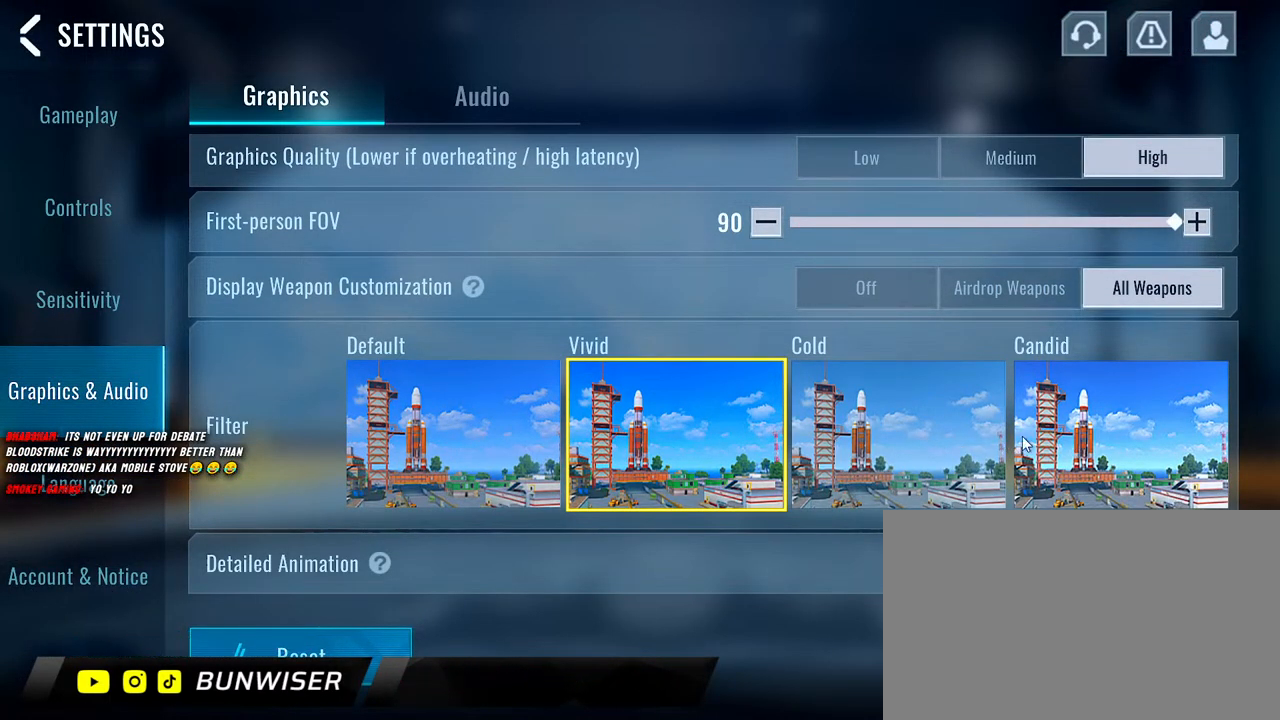
{"keys": [], "mouse": [], "events": []}
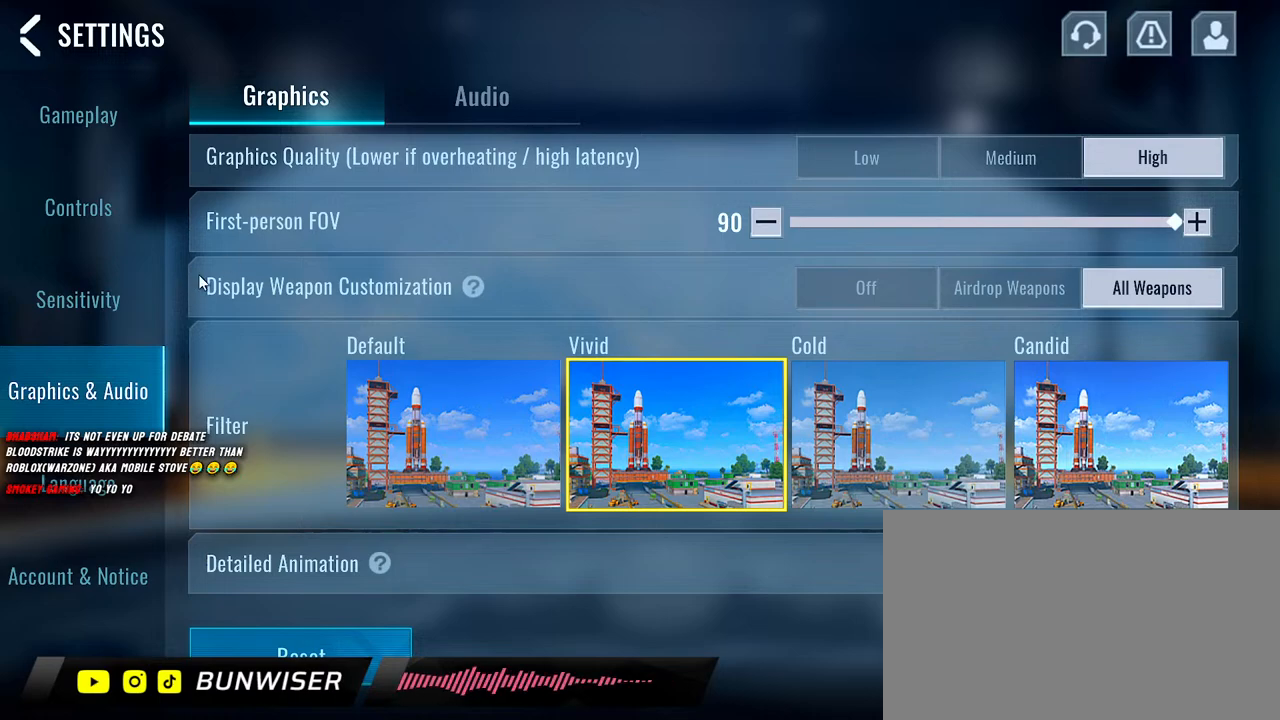
{"keys": [], "mouse": [], "events": []}
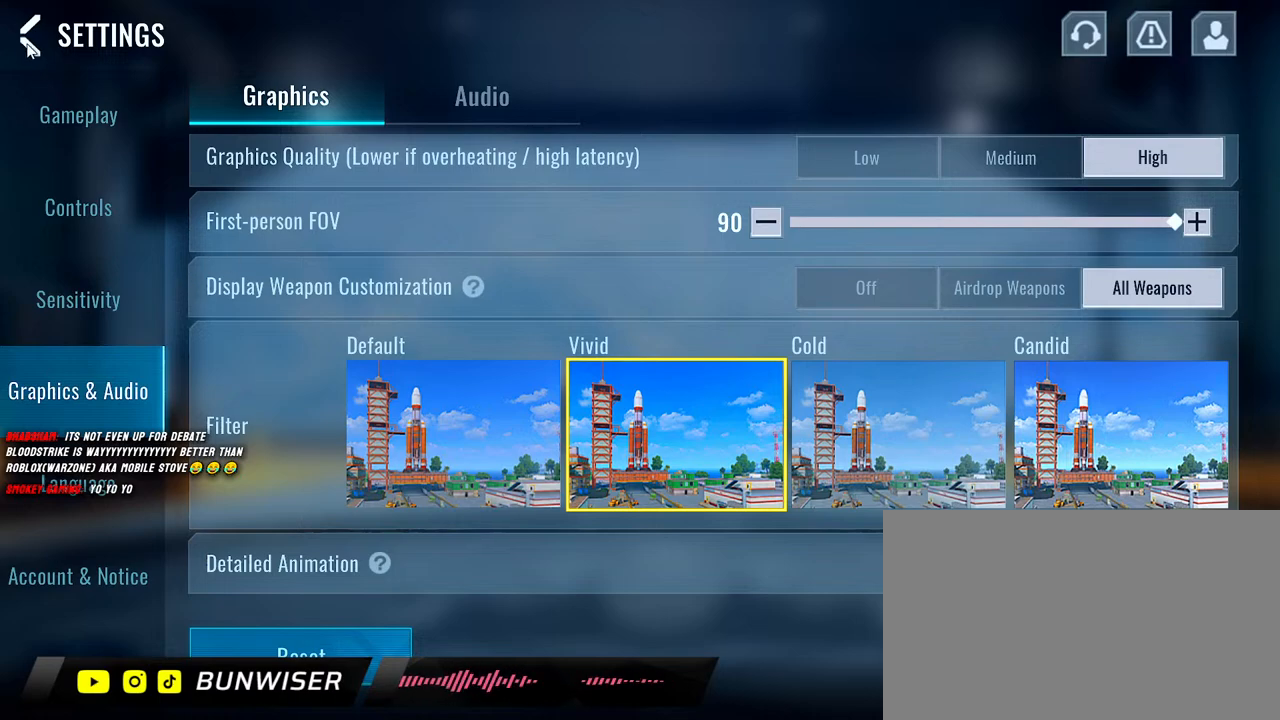
{"keys": [], "mouse": [], "events": []}
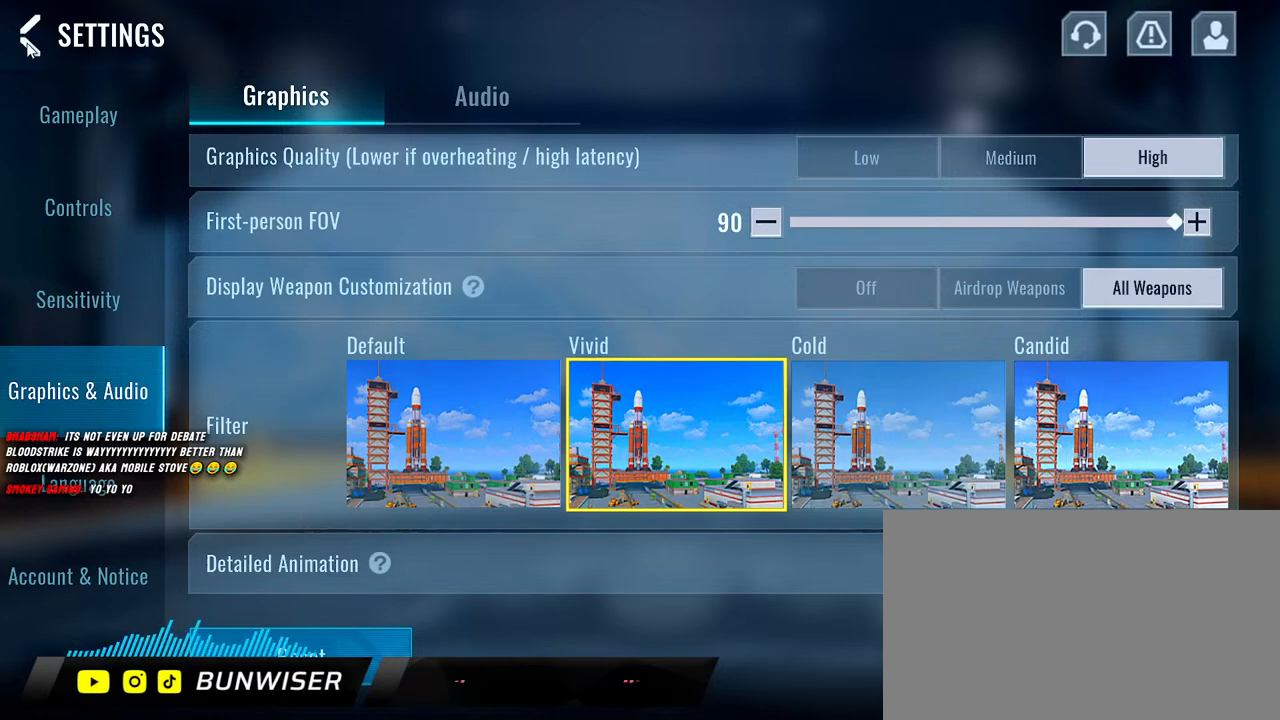
{"keys": [], "mouse": [], "events": [[200, "mouse_left", "down"], [300, "mouse_left", "up"]]}
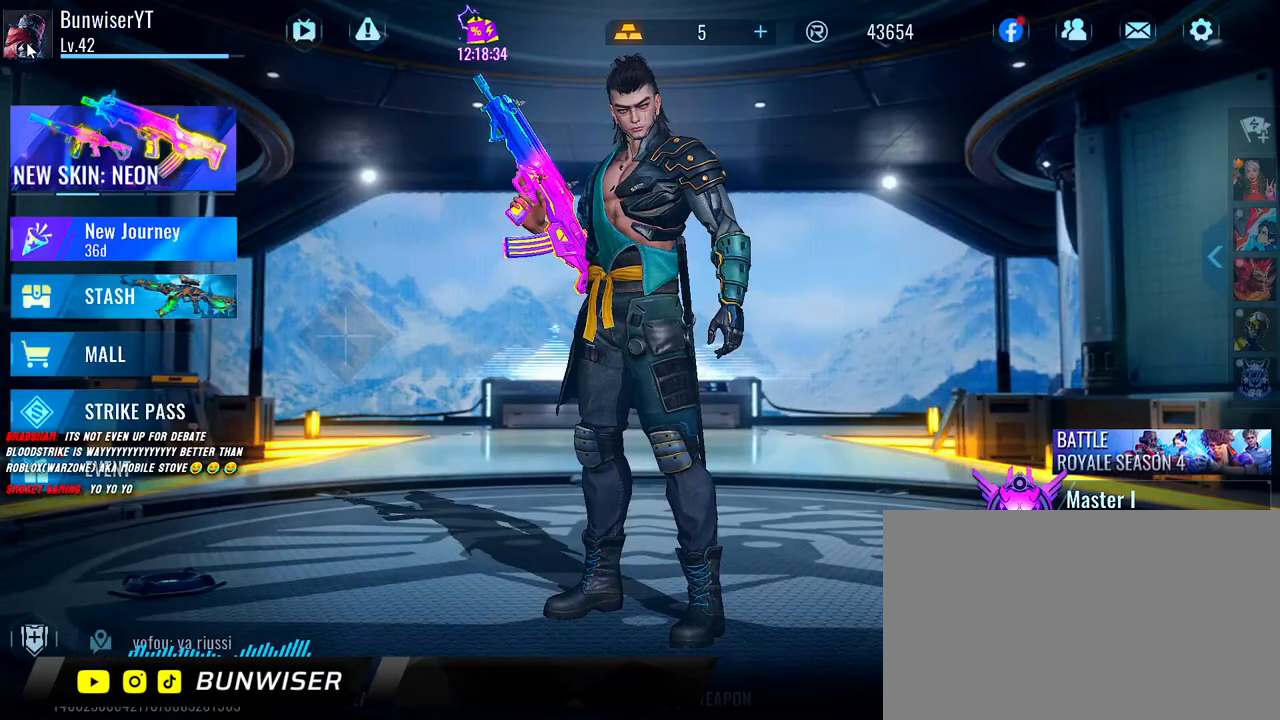
{"keys": [], "mouse": [], "events": []}
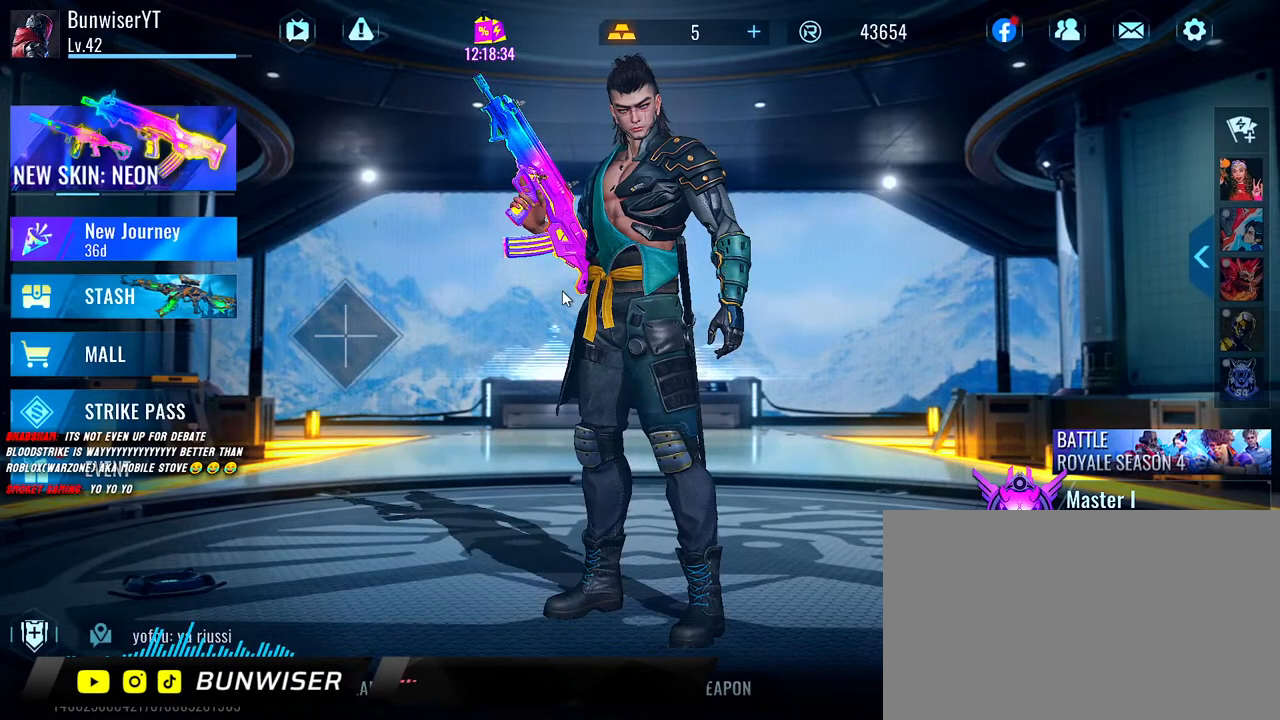
{"keys": [], "mouse": [], "events": []}
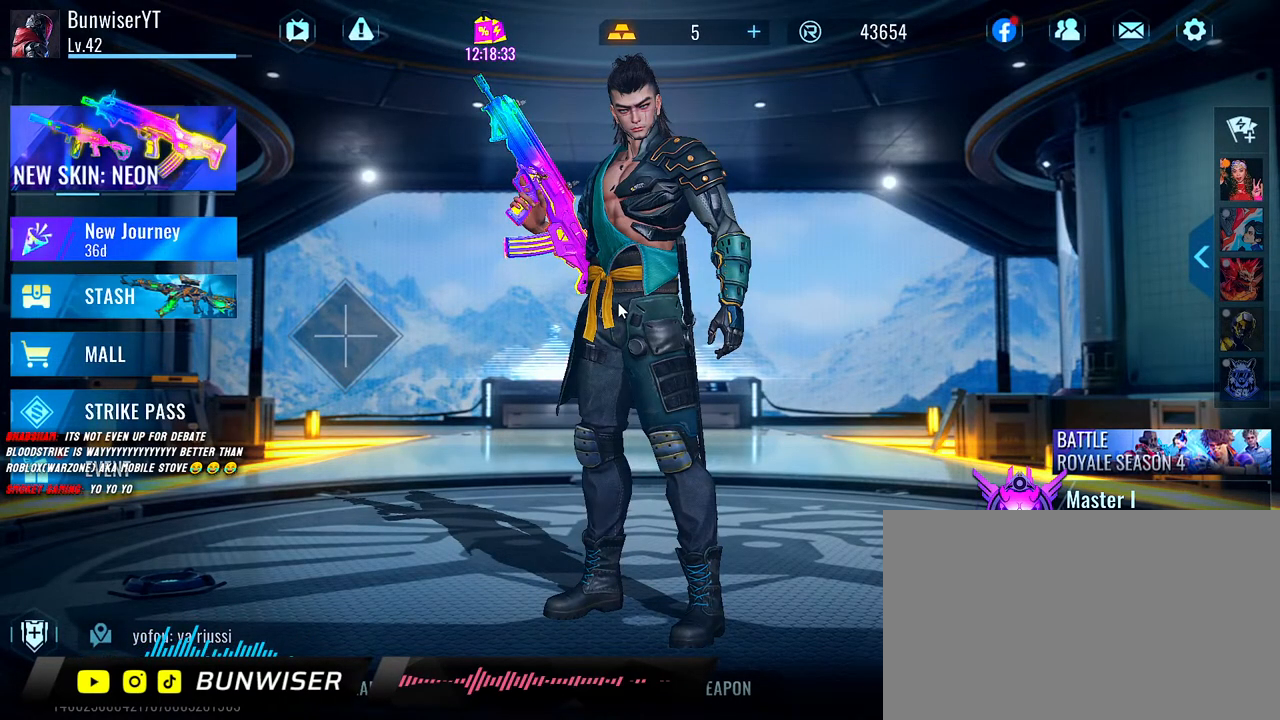
{"keys": [], "mouse": [], "events": [[33, "mouse_left", "down"], [483, "mouse_left", "up"]]}
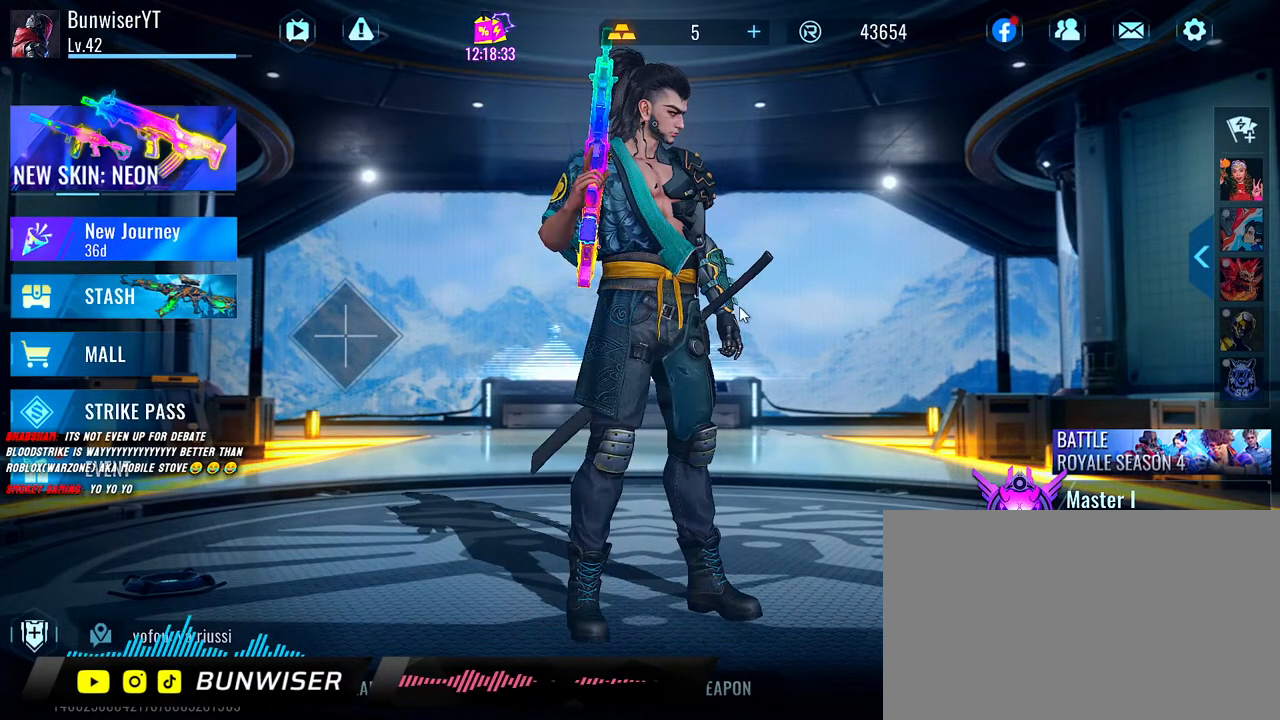
{"keys": [], "mouse": ["left"], "events": [[283, "mouse_left", "down"]]}
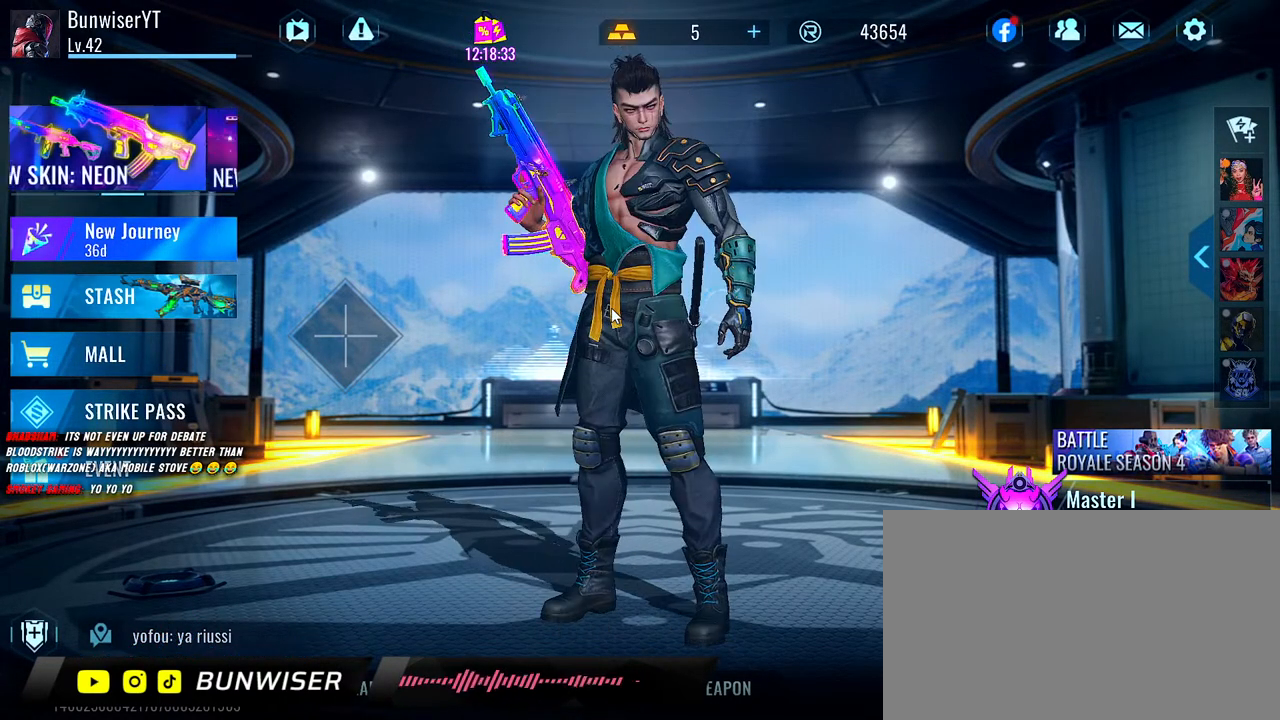
{"keys": [], "mouse": [], "events": [[50, "mouse_left", "up"]]}
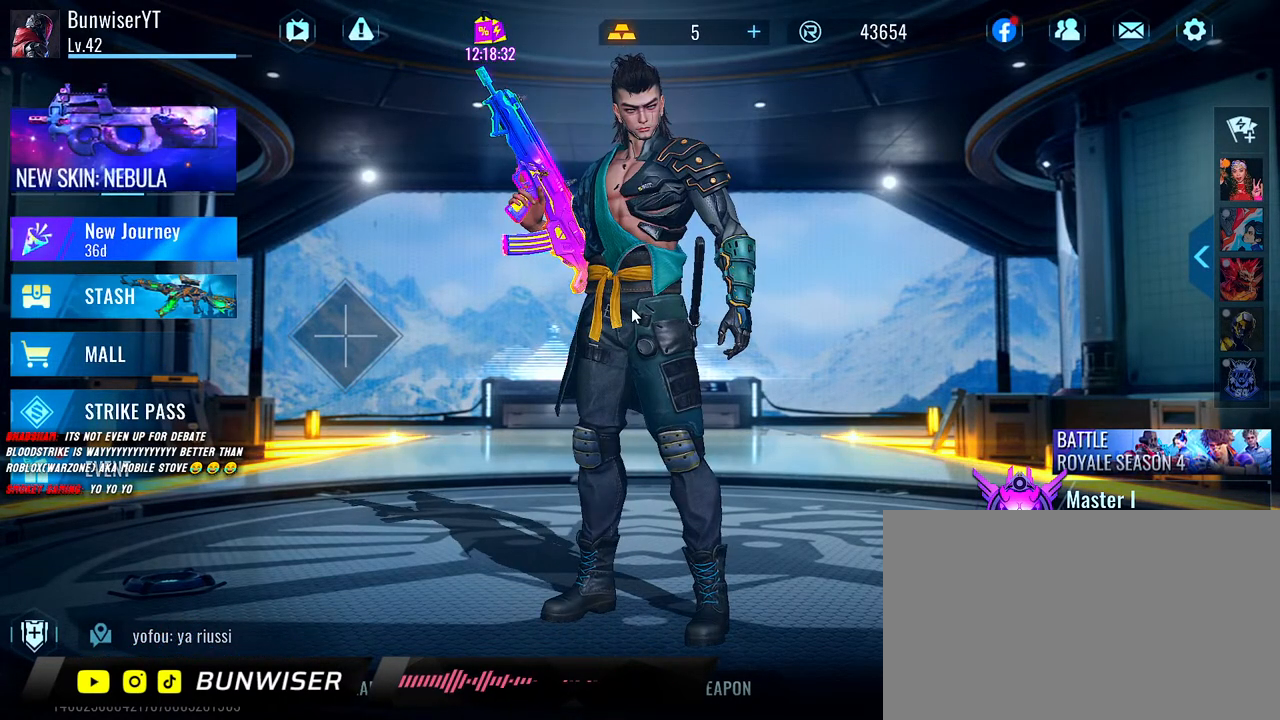
{"keys": [], "mouse": [], "events": []}
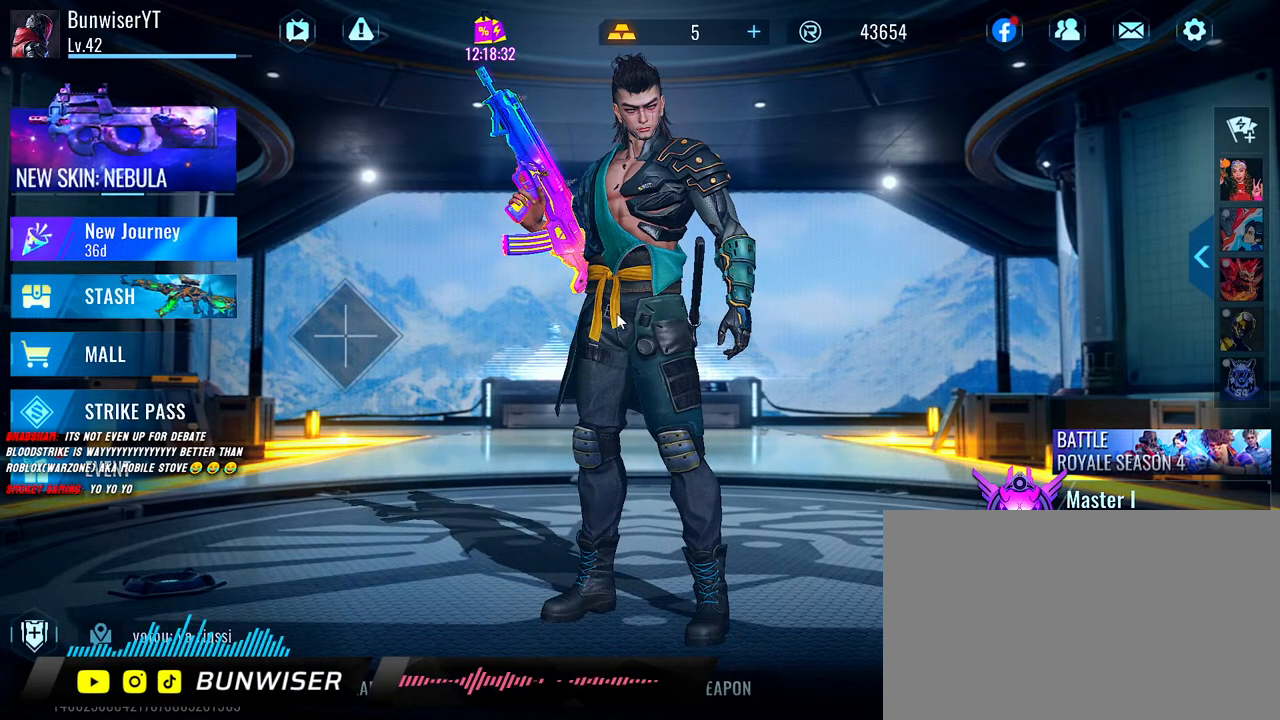
{"keys": [], "mouse": ["left"], "events": [[250, "mouse_left", "down"]]}
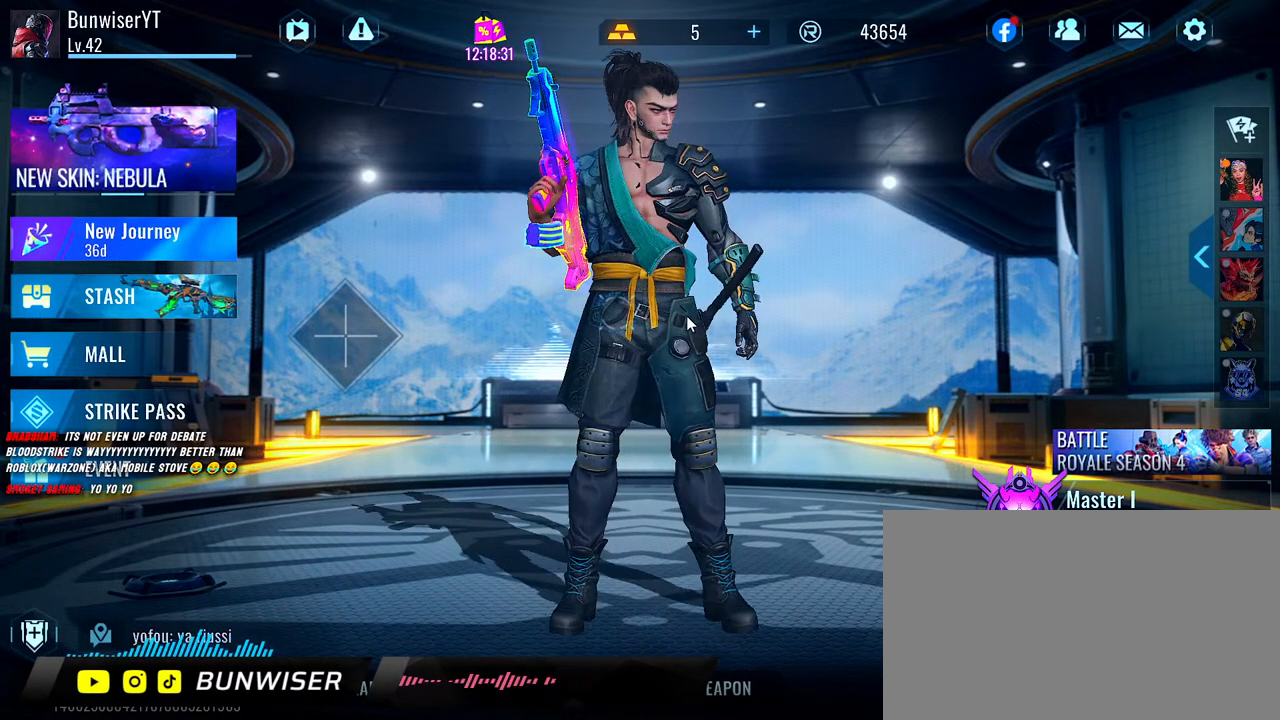
{"keys": [], "mouse": ["left"], "events": [[83, "mouse_left", "up"], [317, "mouse_left", "down"]]}
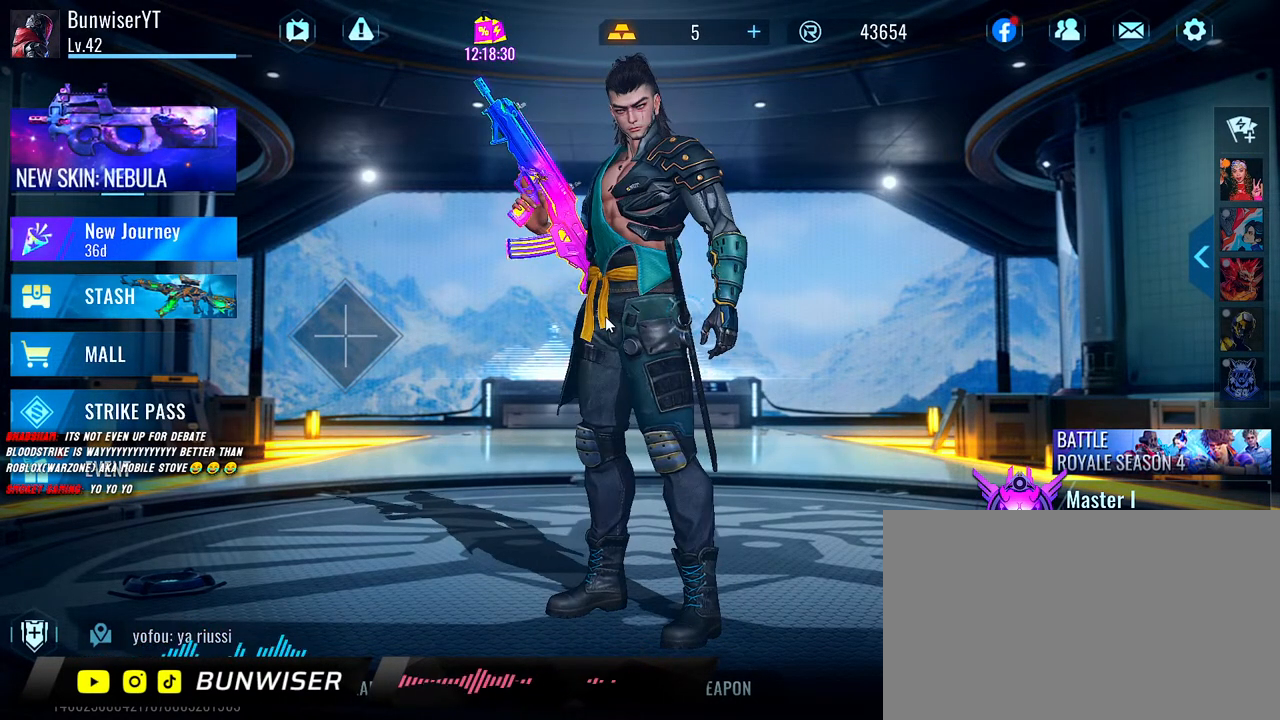
{"keys": [], "mouse": [], "events": [[67, "mouse_left", "up"]]}